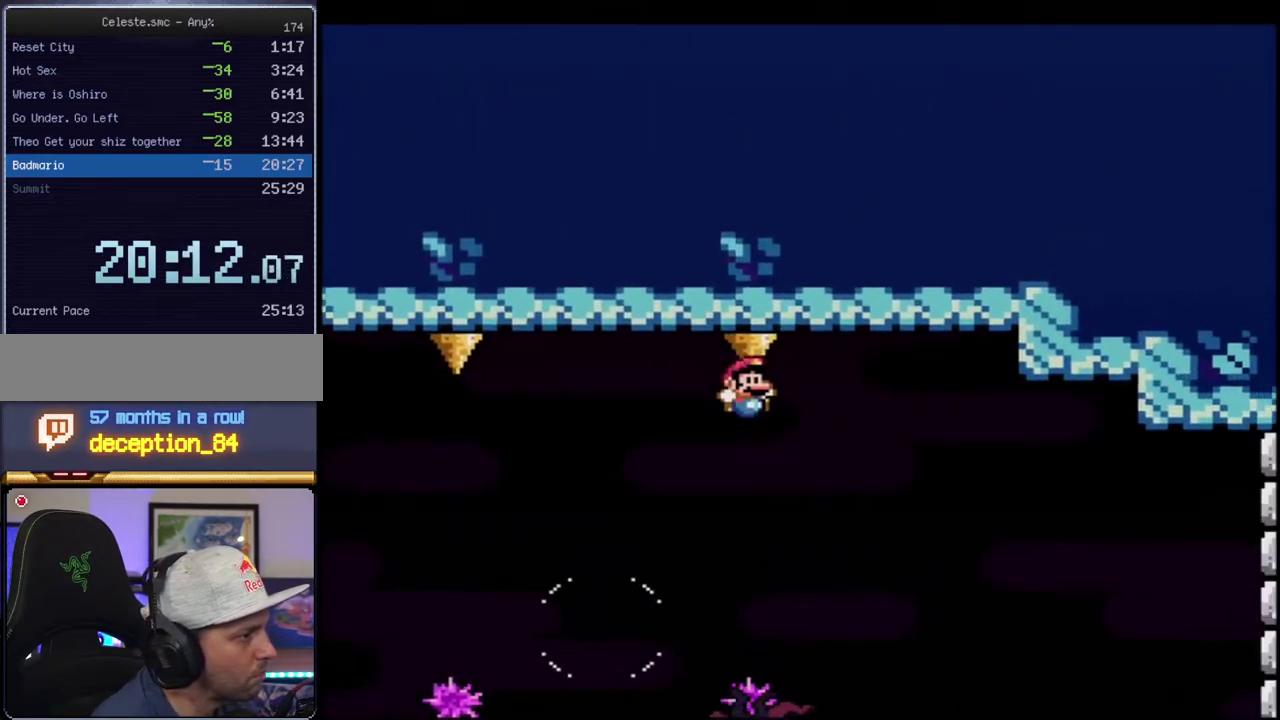
Gameplay with a controller (Nintendo layout); each line is a JSON object with the inputs held at the frame after it. "events" lists button and stick changes between this image and that frame as [ms after this image, input, new state], when the widget could be followed in between. Not read: L3 R3.
{"buttons": ["B", "Y"], "events": [[150, "DPAD_RIGHT", "up"], [200, "DPAD_LEFT", "down"], [333, "DPAD_LEFT", "up"], [333, "DPAD_RIGHT", "down"], [367, "B", "down"], [450, "DPAD_RIGHT", "up"]]}
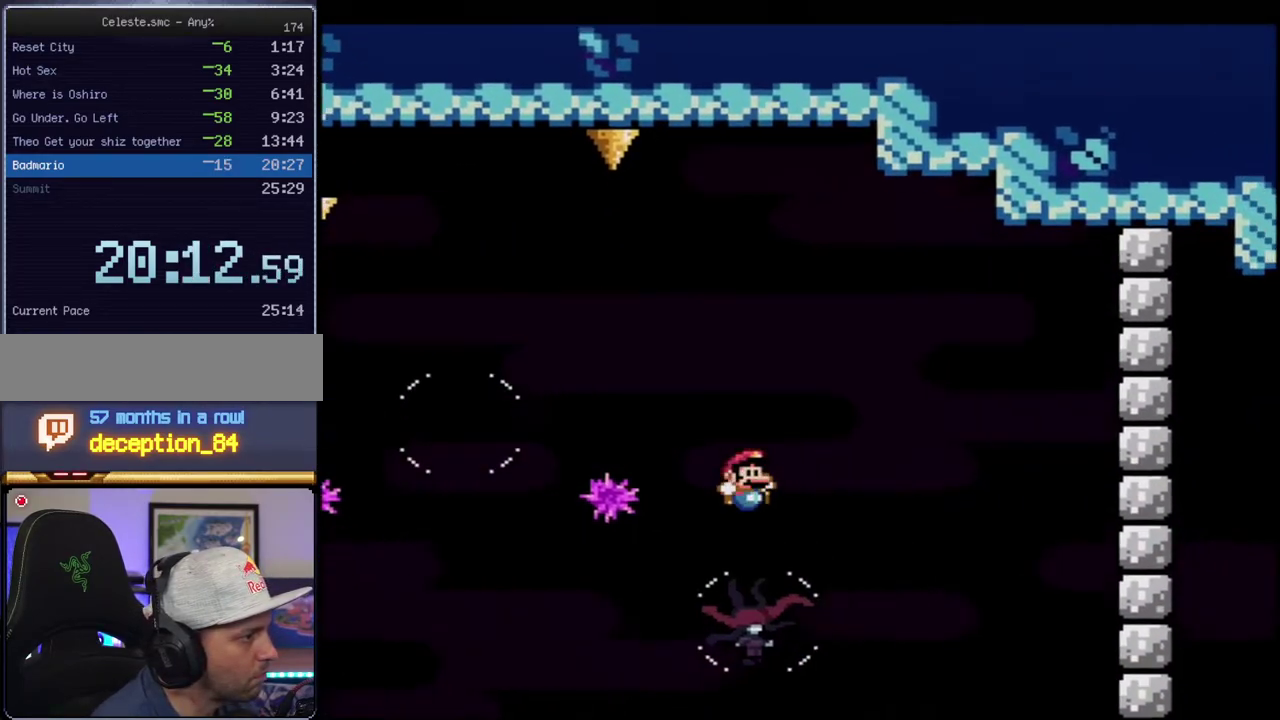
{"buttons": ["B", "Y", "DPAD_LEFT"], "events": [[200, "DPAD_LEFT", "down"], [400, "DPAD_LEFT", "up"], [483, "DPAD_LEFT", "down"]]}
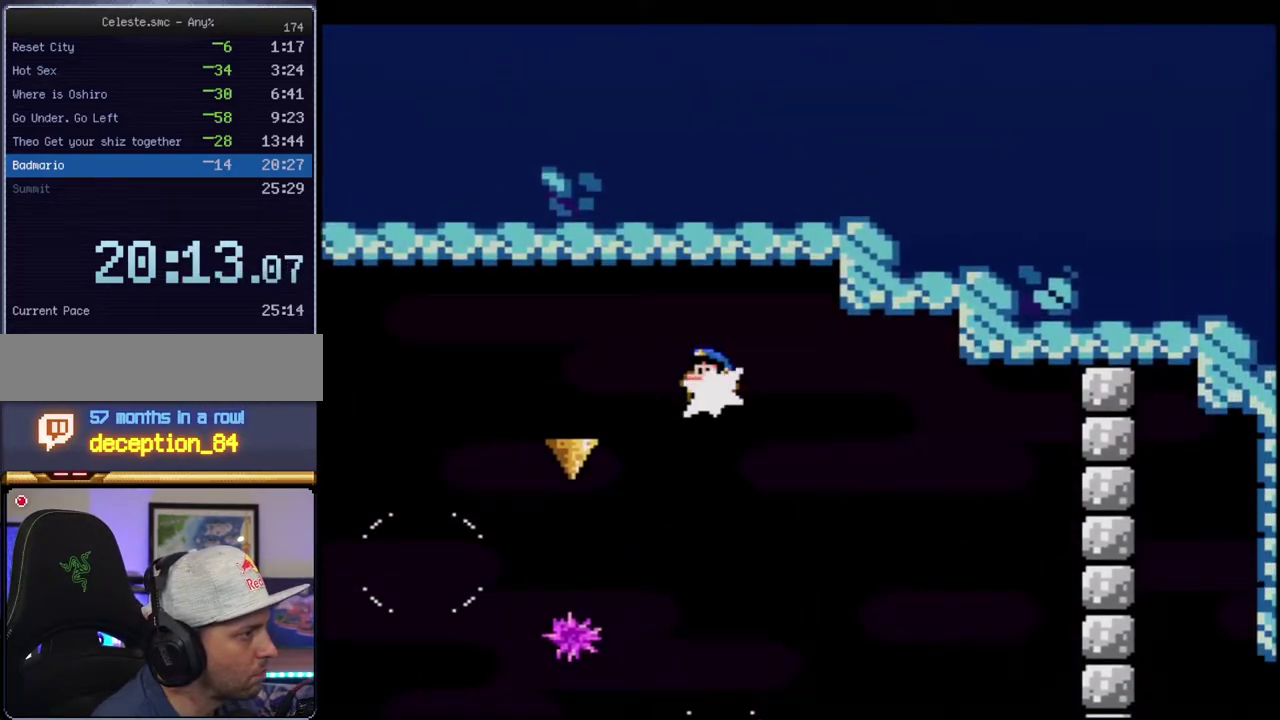
{"buttons": ["Y", "DPAD_RIGHT"], "events": [[50, "R1", "down"], [150, "B", "up"], [150, "R1", "up"], [200, "DPAD_LEFT", "up"], [267, "DPAD_RIGHT", "down"]]}
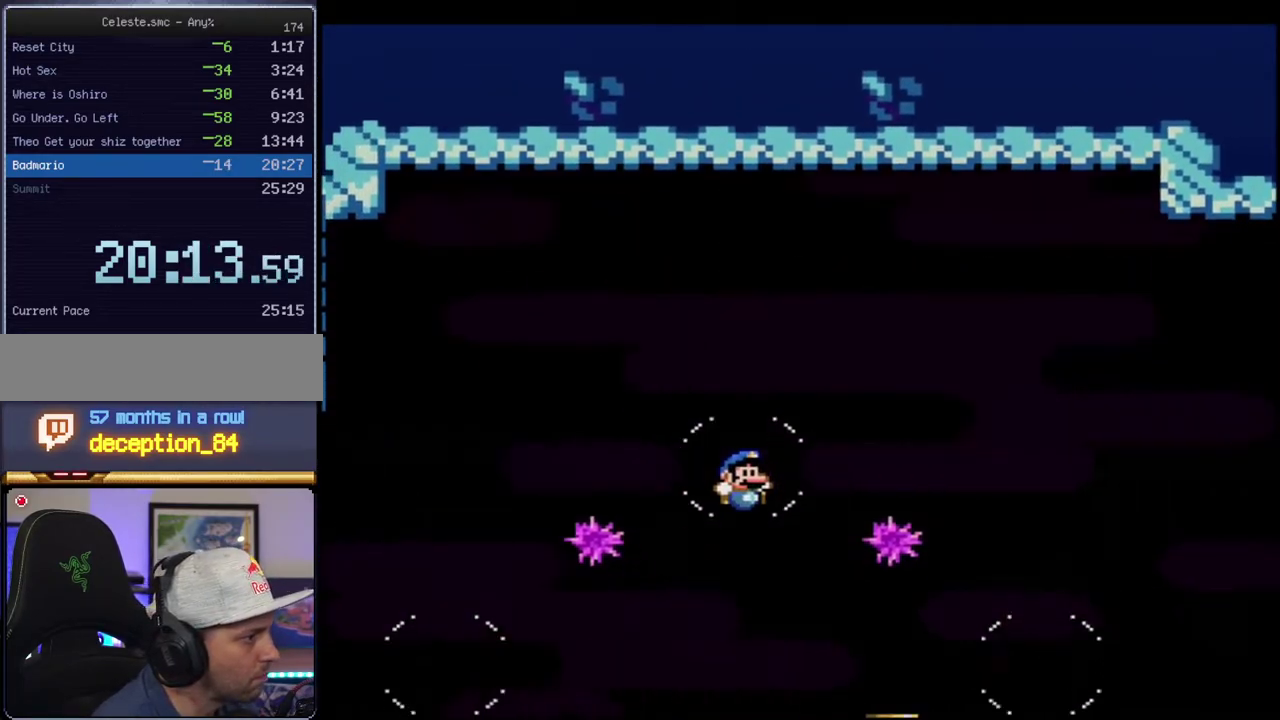
{"buttons": ["B", "Y", "DPAD_RIGHT"], "events": [[17, "DPAD_RIGHT", "up"], [50, "B", "down"], [267, "DPAD_LEFT", "down"], [417, "DPAD_LEFT", "up"], [450, "DPAD_RIGHT", "down"]]}
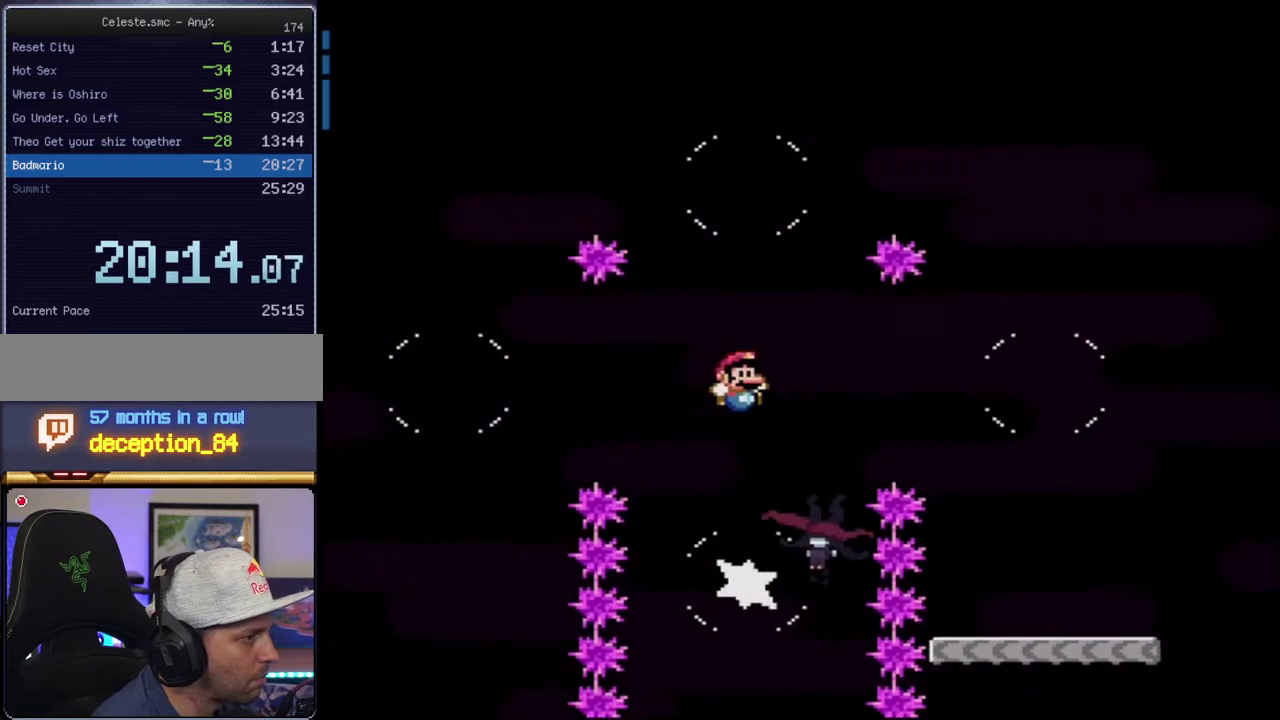
{"buttons": ["B", "Y", "R1"], "events": [[50, "B", "up"], [117, "DPAD_RIGHT", "up"], [233, "DPAD_RIGHT", "down"], [267, "B", "down"], [450, "R1", "down"], [483, "DPAD_RIGHT", "up"]]}
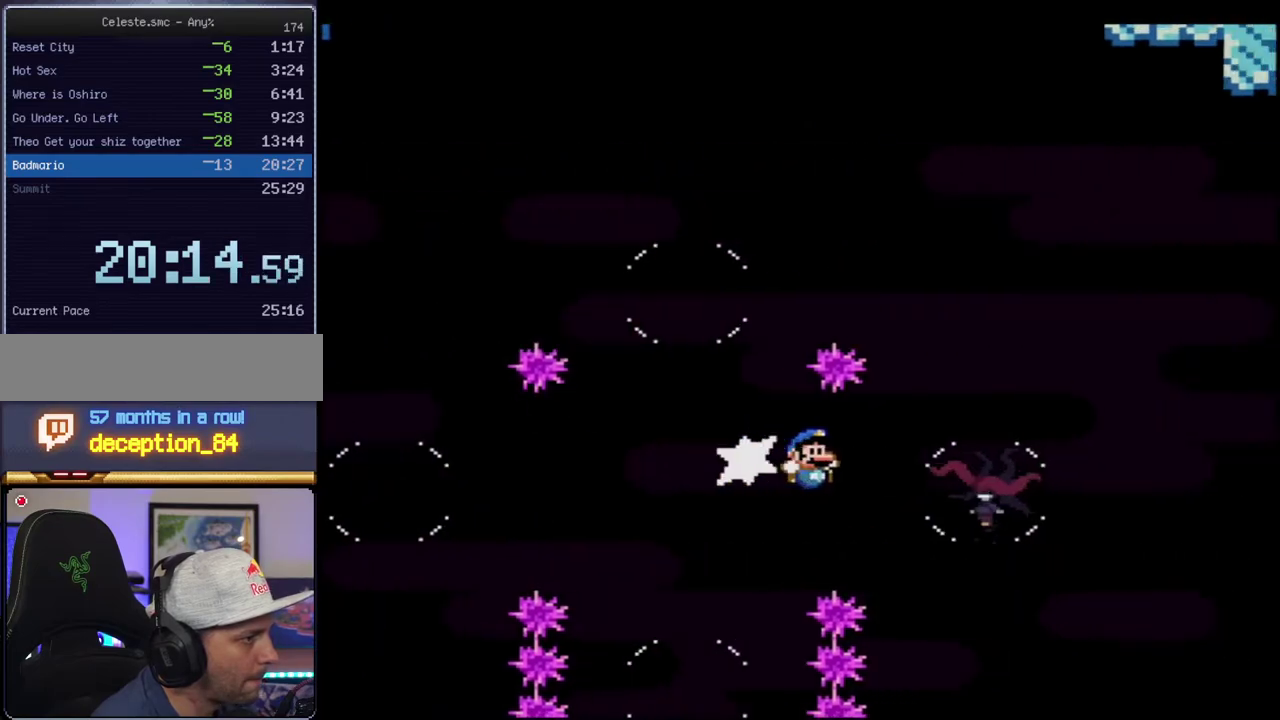
{"buttons": ["Y"], "events": [[117, "R1", "up"], [267, "B", "up"]]}
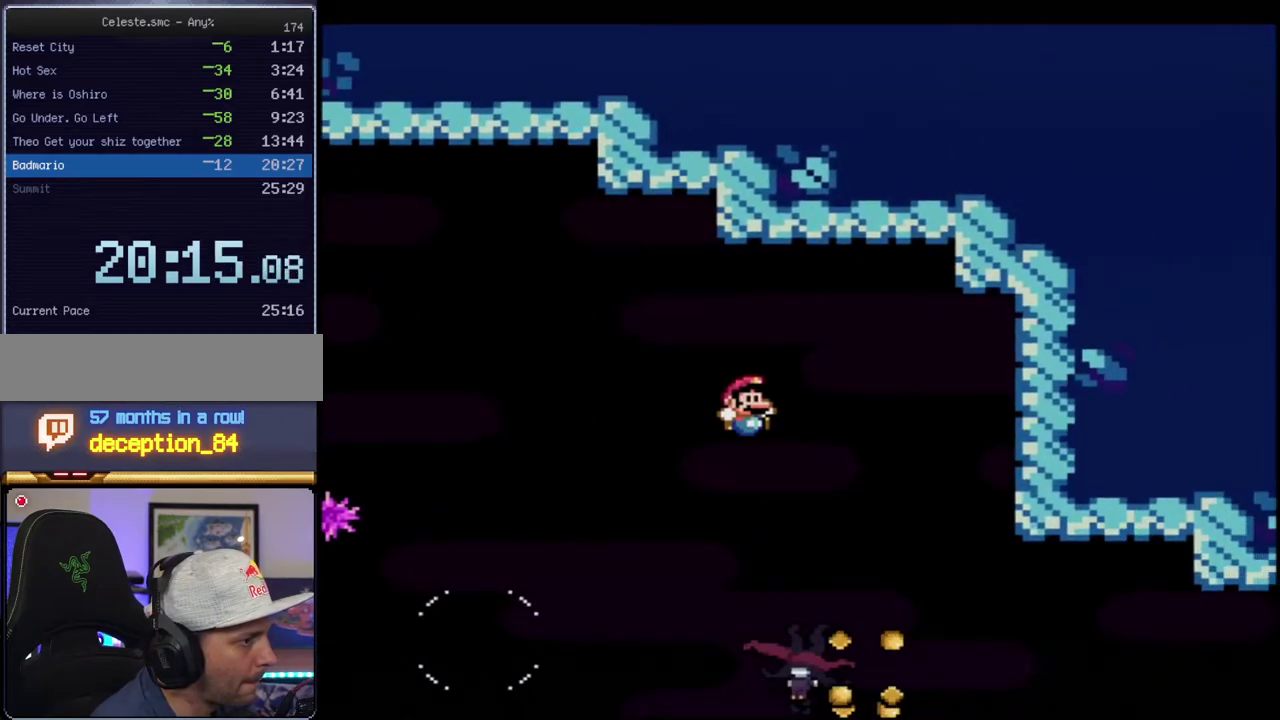
{"buttons": ["Y", "DPAD_RIGHT"], "events": [[150, "DPAD_LEFT", "down"], [200, "DPAD_LEFT", "up"], [233, "DPAD_RIGHT", "down"], [367, "DPAD_RIGHT", "up"], [417, "DPAD_RIGHT", "down"]]}
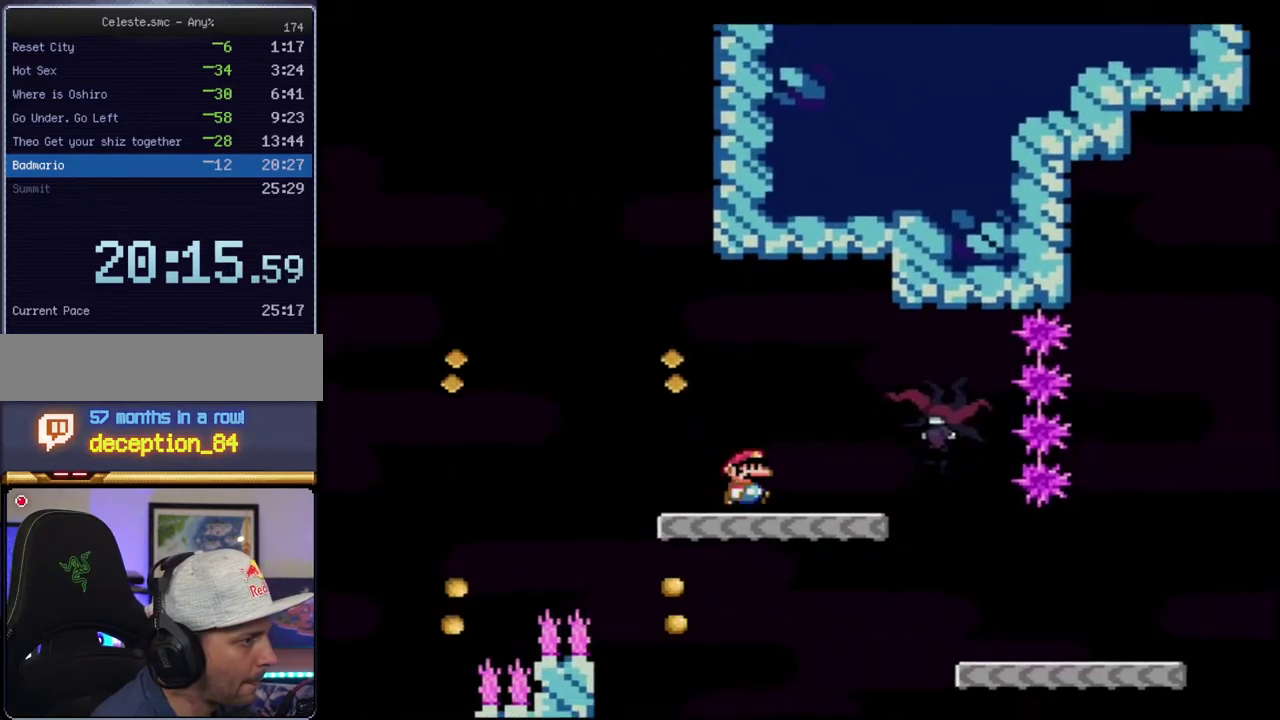
{"buttons": ["Y"], "events": [[400, "DPAD_RIGHT", "up"]]}
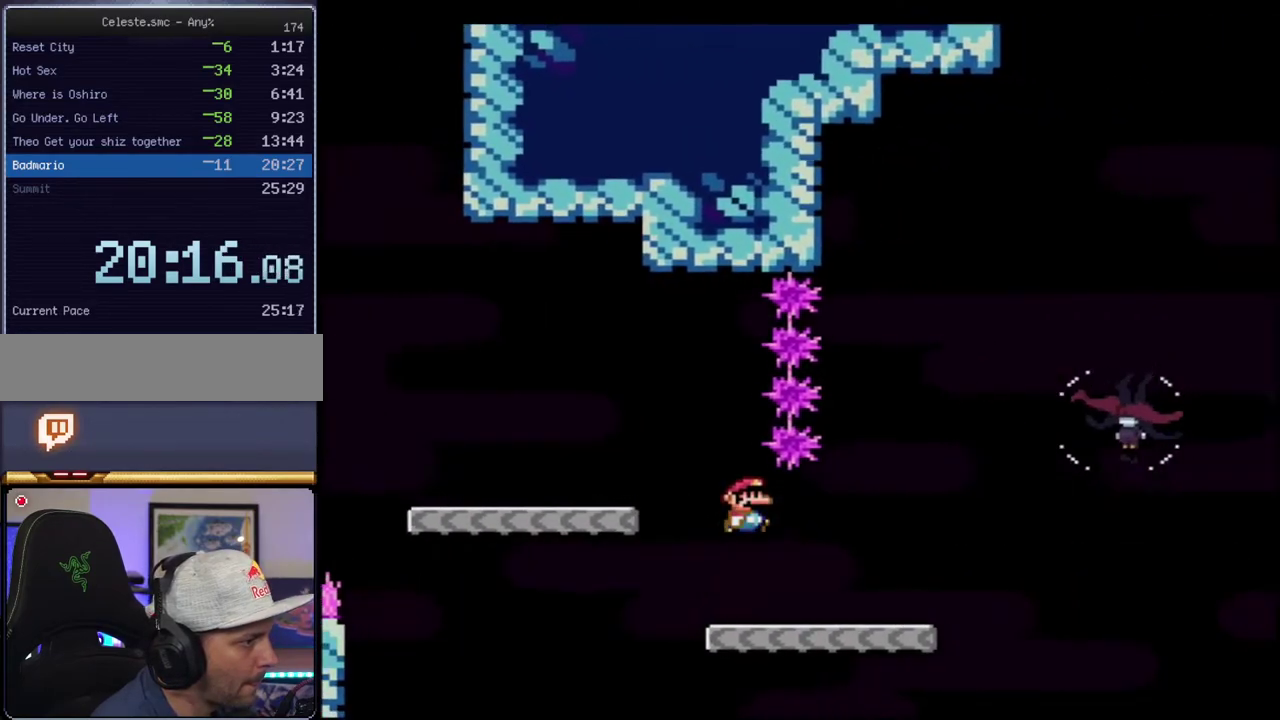
{"buttons": ["B", "Y", "R1", "DPAD_UP", "DPAD_RIGHT"], "events": [[50, "DPAD_RIGHT", "down"], [200, "DPAD_UP", "down"], [300, "B", "down"], [367, "R1", "down"]]}
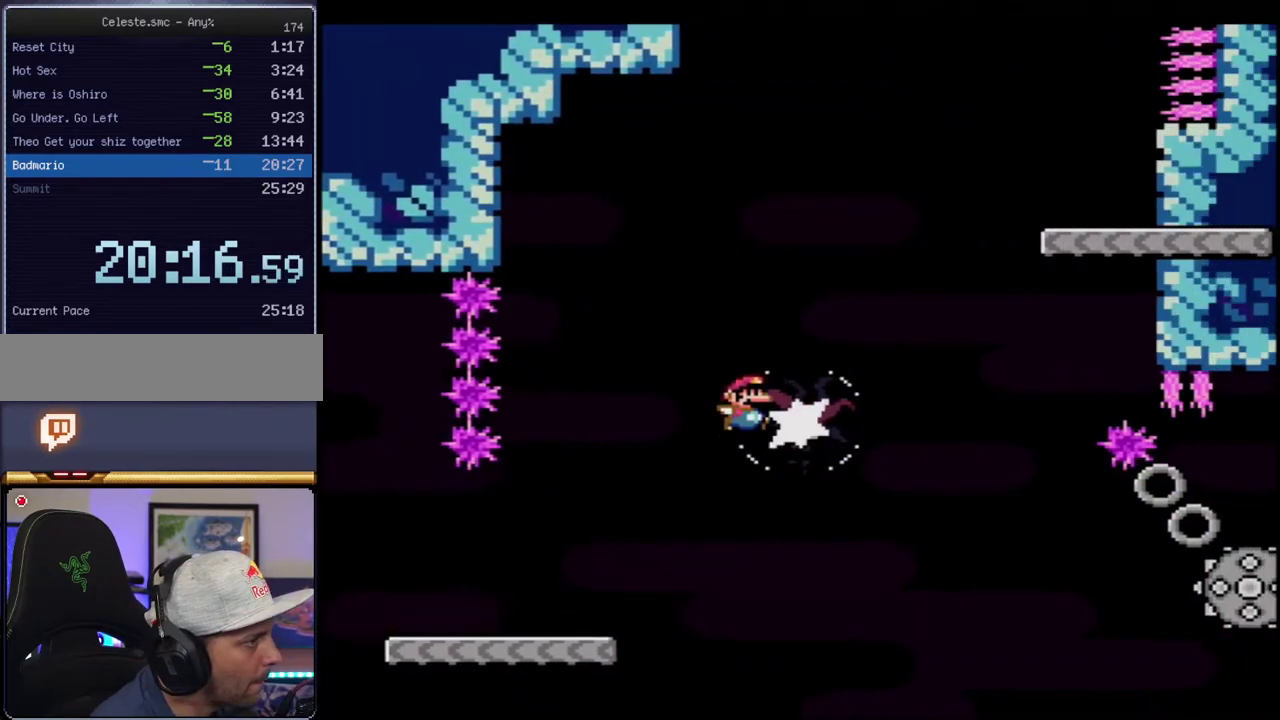
{"buttons": ["DPAD_LEFT"], "events": [[17, "DPAD_RIGHT", "up"], [17, "DPAD_UP", "up"], [50, "R1", "up"], [367, "B", "up"], [400, "DPAD_LEFT", "down"], [450, "Y", "up"]]}
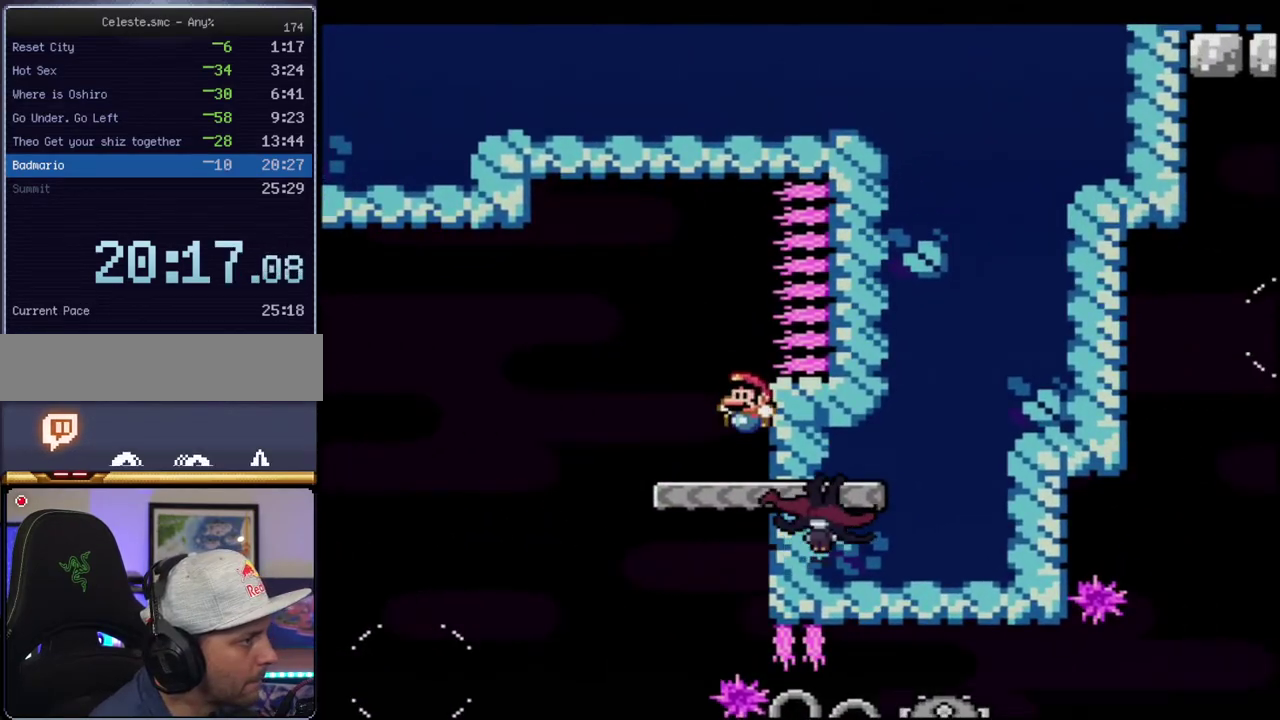
{"buttons": ["X"], "events": [[17, "X", "down"], [233, "DPAD_LEFT", "up"], [267, "DPAD_RIGHT", "down"], [417, "DPAD_RIGHT", "up"]]}
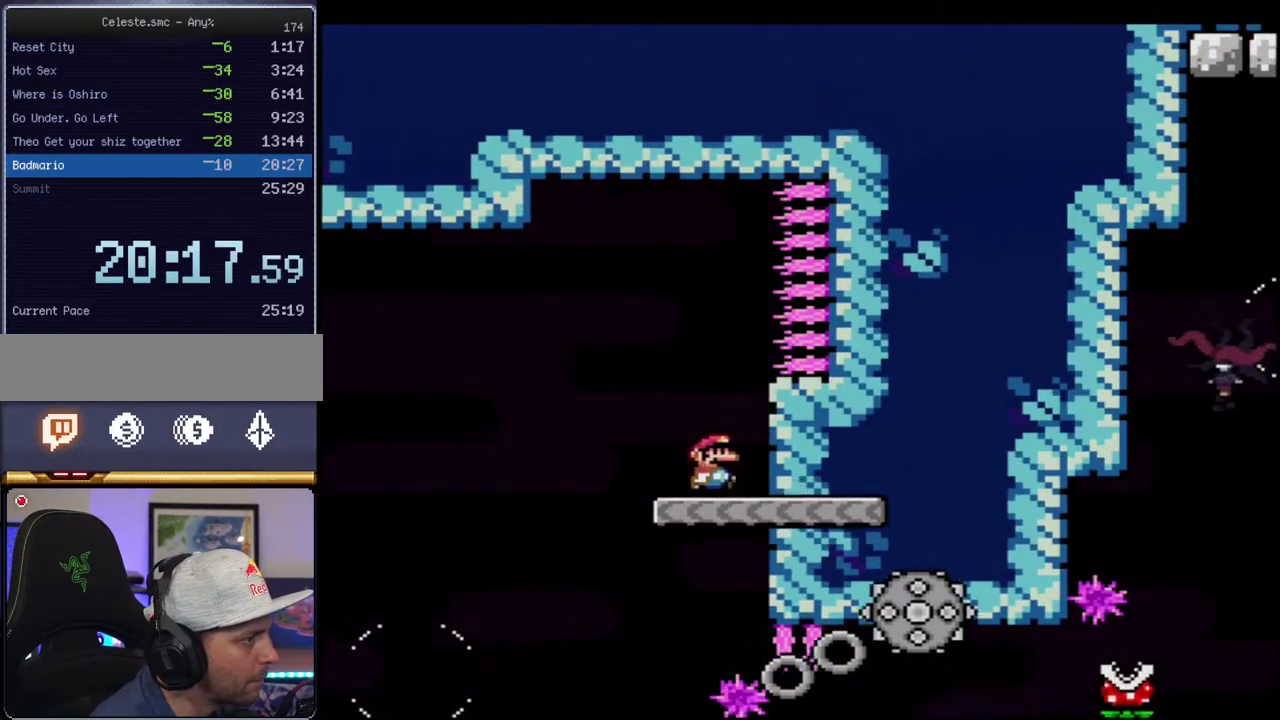
{"buttons": ["A", "X", "DPAD_RIGHT"], "events": [[50, "DPAD_LEFT", "down"], [167, "A", "down"], [200, "DPAD_LEFT", "up"], [367, "DPAD_RIGHT", "down"]]}
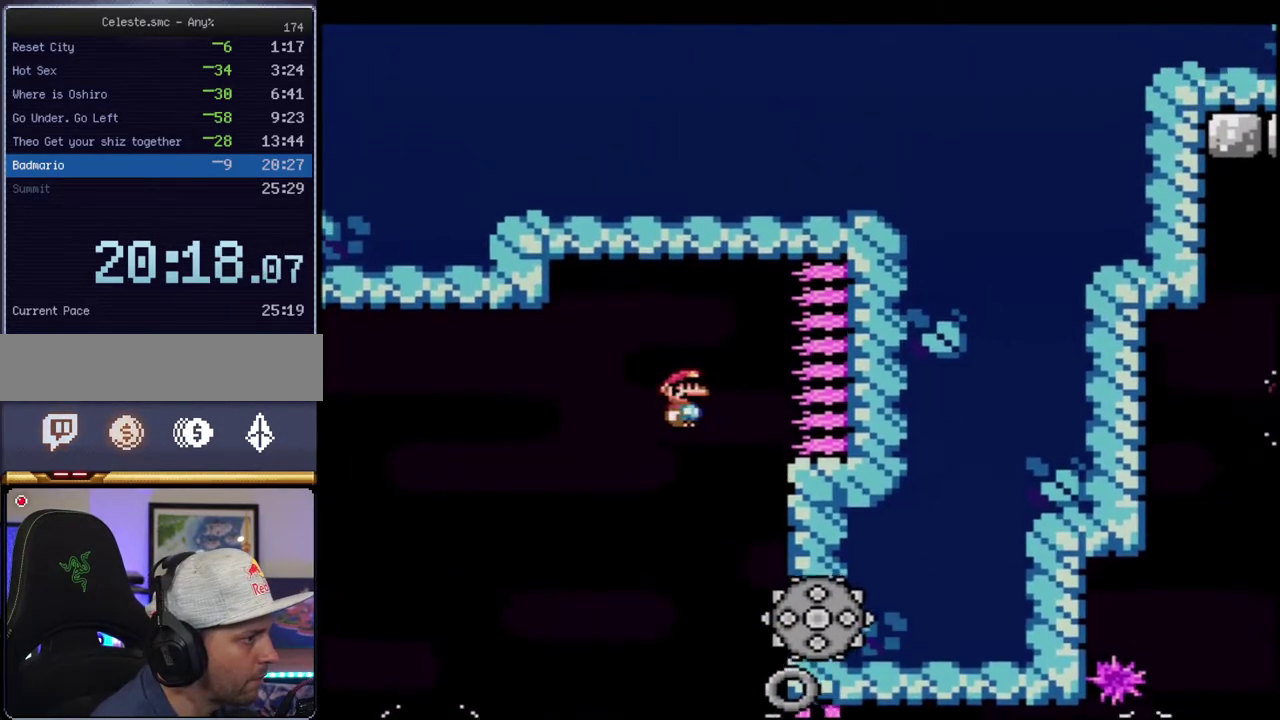
{"buttons": ["X"], "events": [[17, "DPAD_RIGHT", "up"], [200, "DPAD_LEFT", "down"], [333, "A", "up"], [333, "DPAD_LEFT", "up"]]}
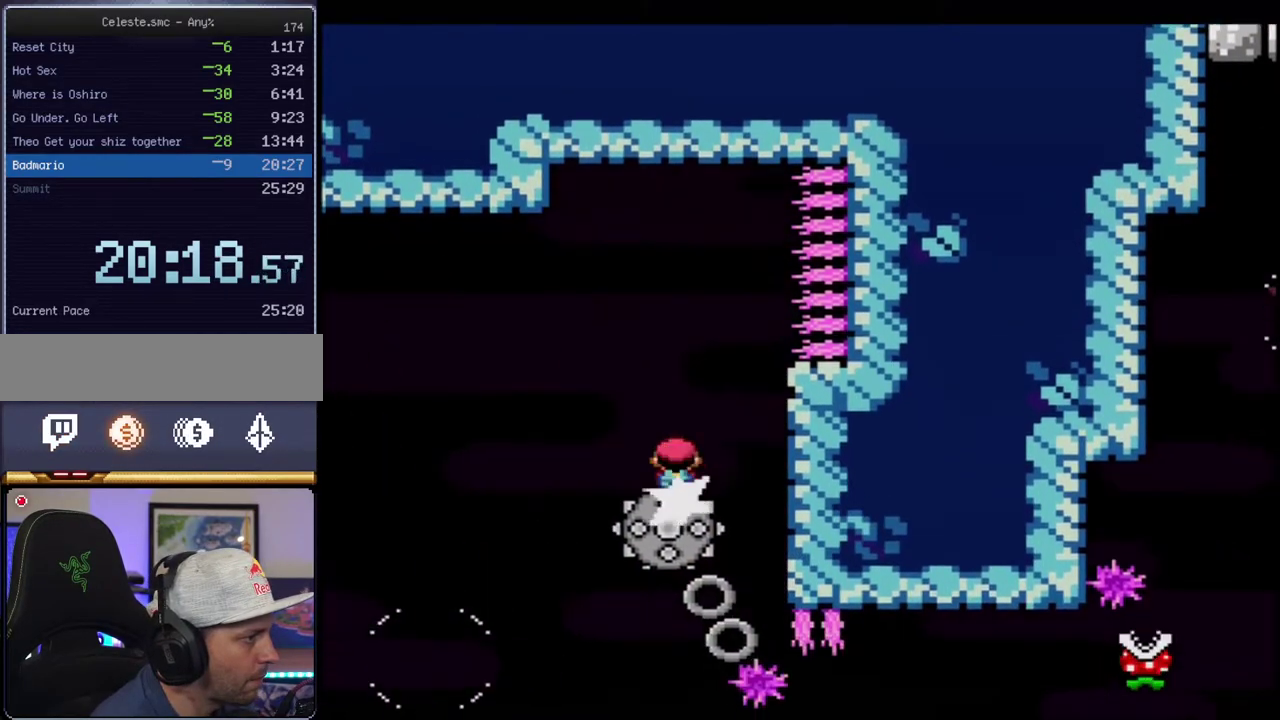
{"buttons": ["X", "DPAD_RIGHT"], "events": [[17, "DPAD_LEFT", "down"], [167, "DPAD_LEFT", "up"], [367, "DPAD_RIGHT", "down"]]}
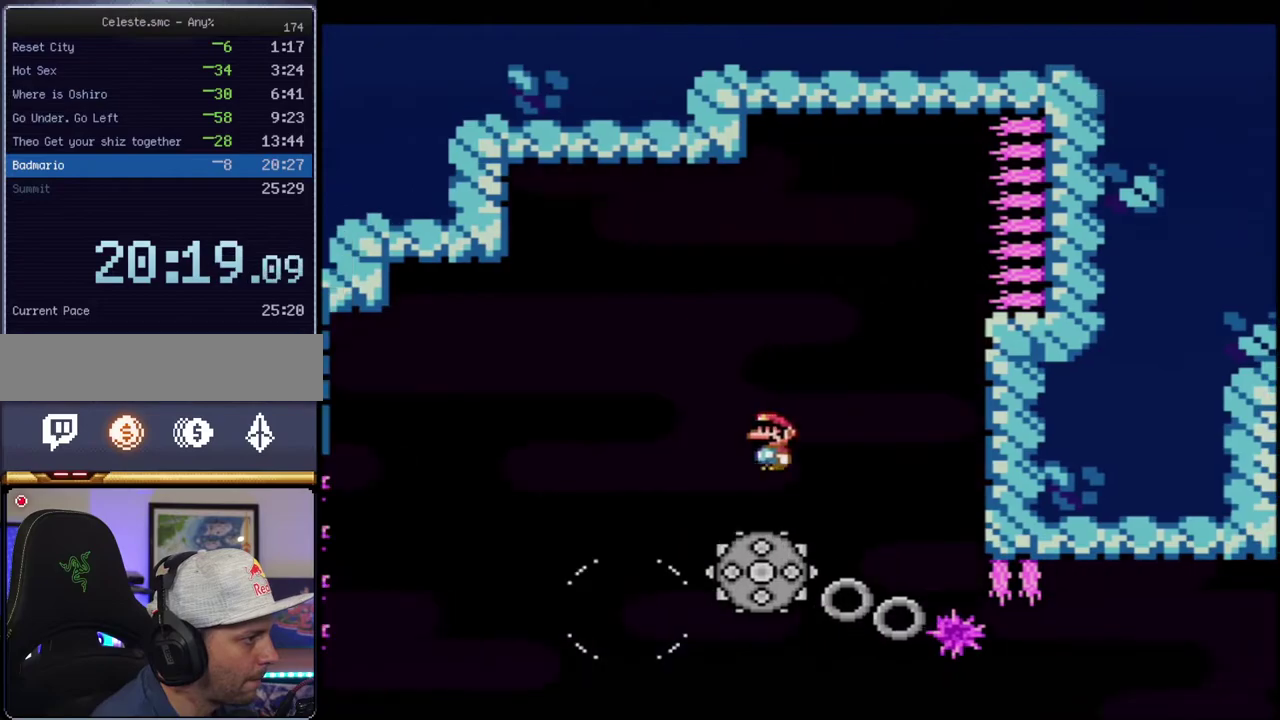
{"buttons": ["X", "DPAD_LEFT"], "events": [[17, "DPAD_RIGHT", "up"], [50, "DPAD_LEFT", "down"], [200, "DPAD_LEFT", "up"], [233, "DPAD_RIGHT", "down"], [433, "DPAD_RIGHT", "up"], [483, "DPAD_LEFT", "down"]]}
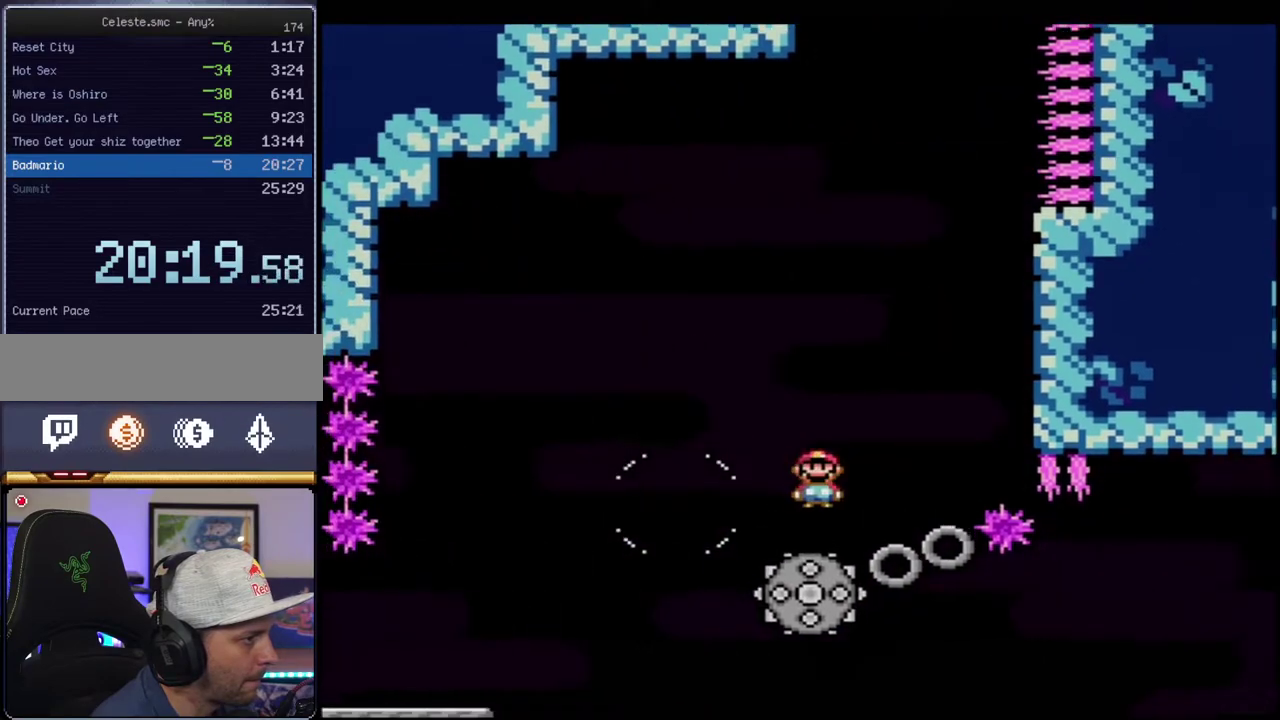
{"buttons": ["X", "DPAD_RIGHT"], "events": [[83, "DPAD_LEFT", "up"], [117, "DPAD_RIGHT", "down"], [267, "DPAD_RIGHT", "up"], [400, "DPAD_RIGHT", "down"]]}
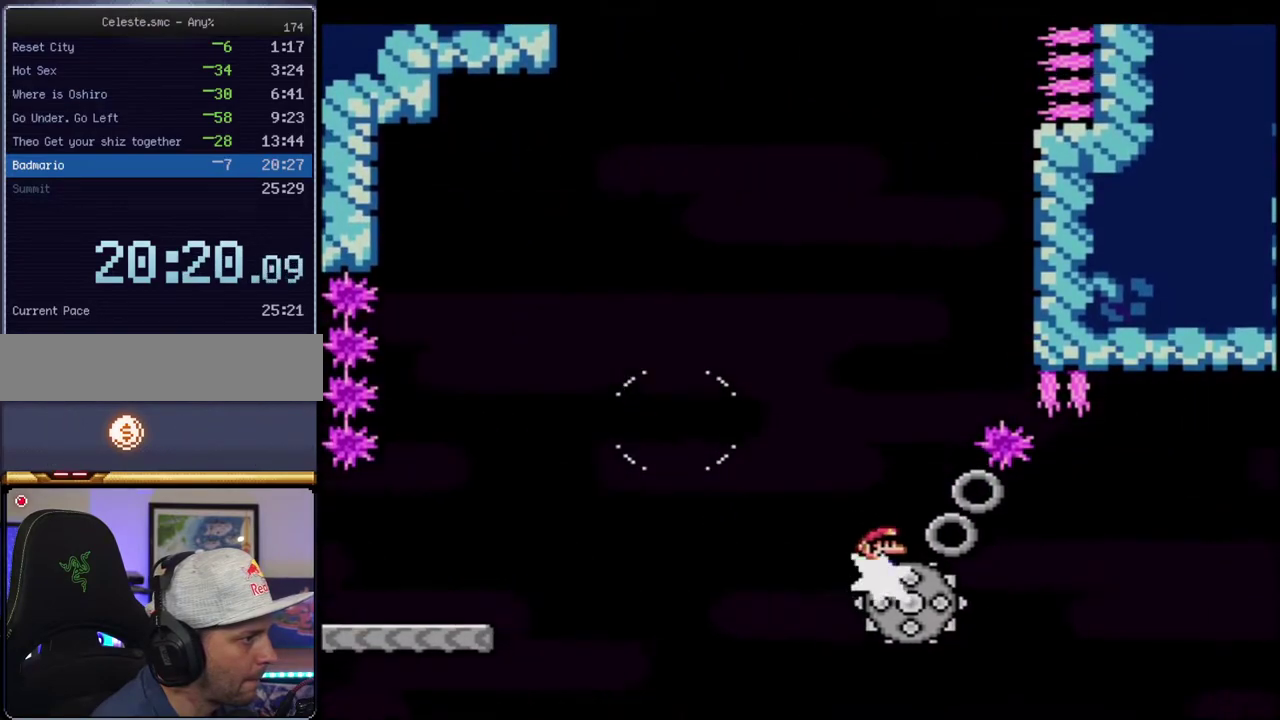
{"buttons": ["X", "DPAD_LEFT"], "events": [[50, "DPAD_RIGHT", "up"], [233, "DPAD_RIGHT", "down"], [400, "DPAD_RIGHT", "up"], [483, "DPAD_LEFT", "down"]]}
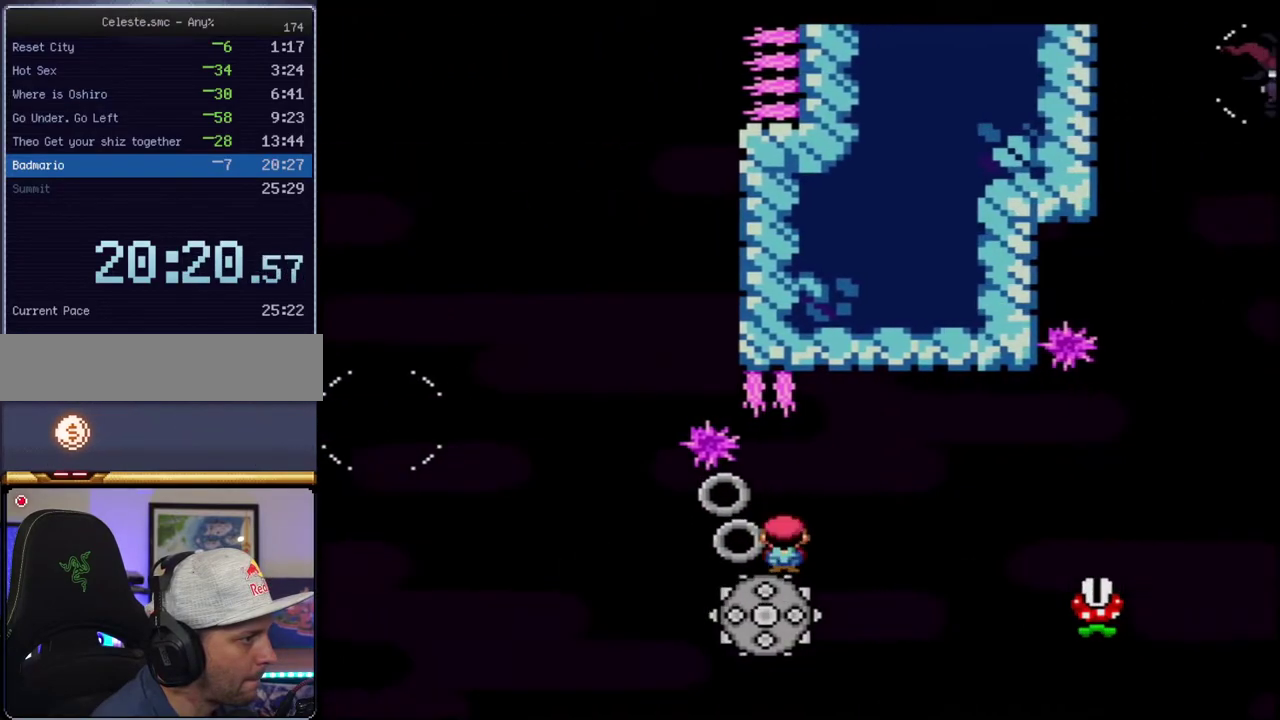
{"buttons": ["X", "DPAD_RIGHT"], "events": [[117, "DPAD_LEFT", "up"], [117, "DPAD_RIGHT", "down"], [300, "DPAD_RIGHT", "up"], [450, "DPAD_RIGHT", "down"]]}
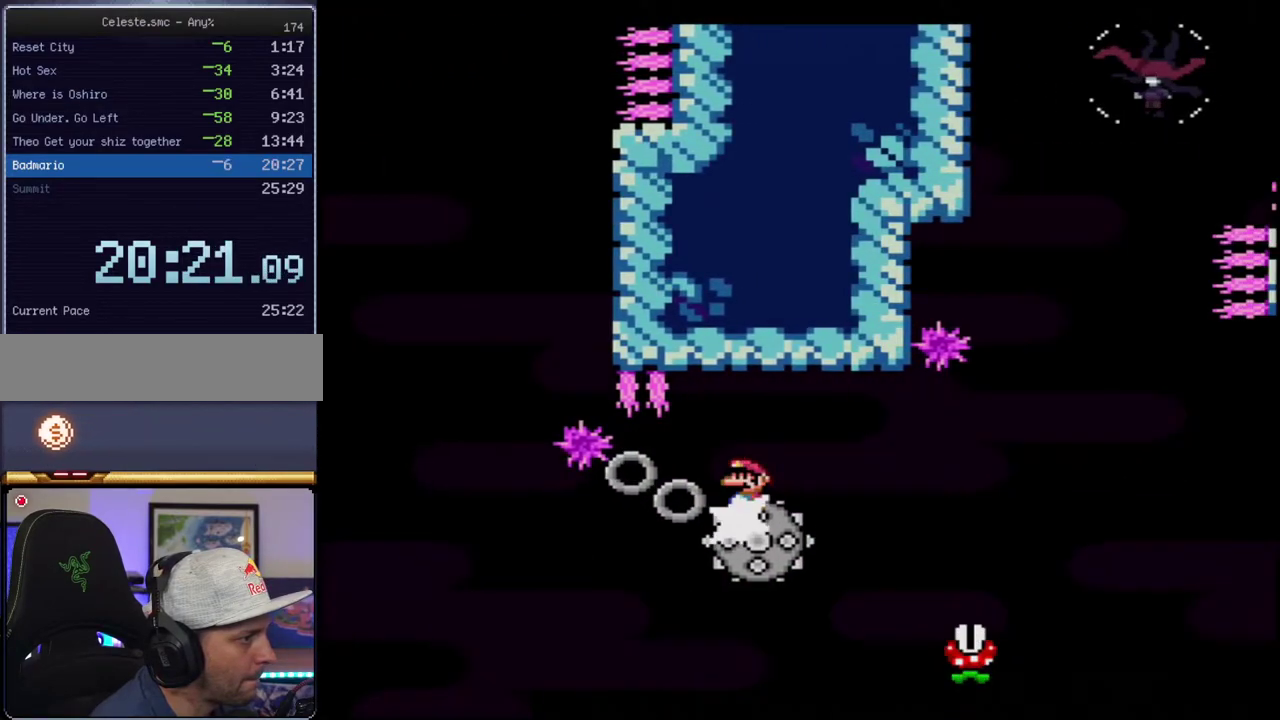
{"buttons": ["X", "DPAD_LEFT"], "events": [[417, "DPAD_LEFT", "down"], [417, "DPAD_RIGHT", "up"]]}
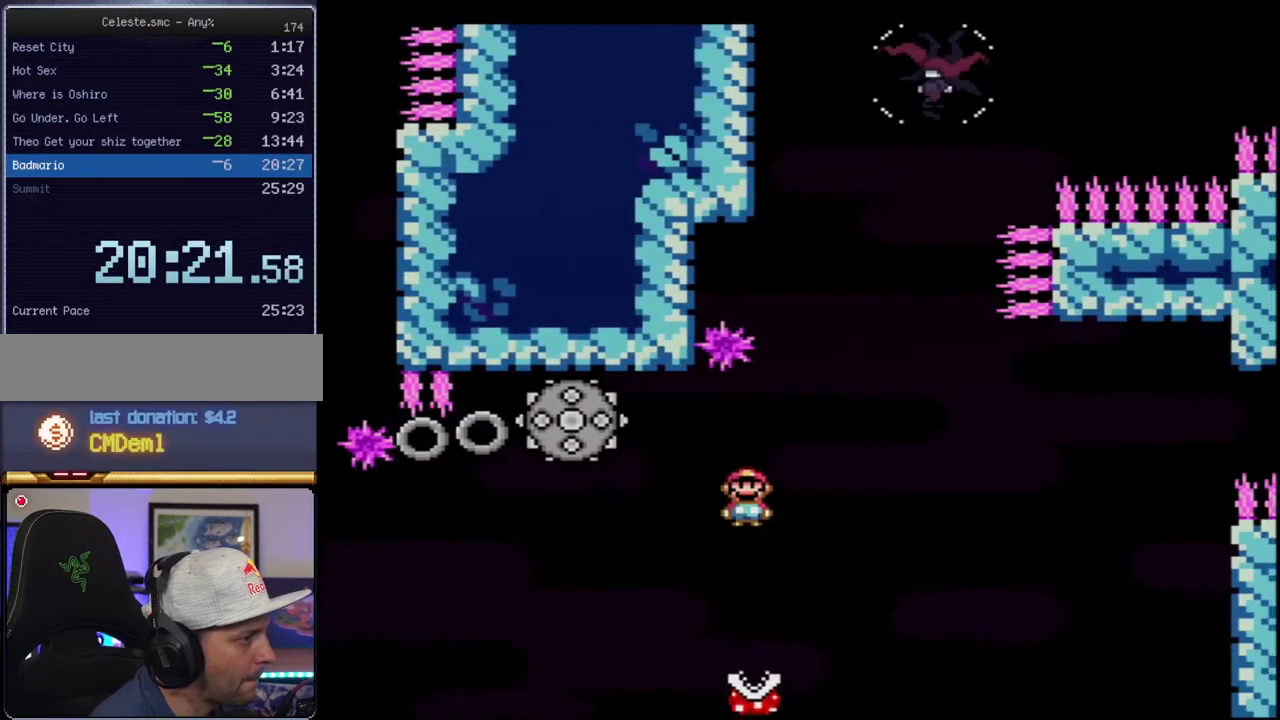
{"buttons": ["A", "X"], "events": [[83, "A", "down"], [83, "DPAD_LEFT", "up"], [167, "DPAD_RIGHT", "down"], [367, "DPAD_RIGHT", "up"]]}
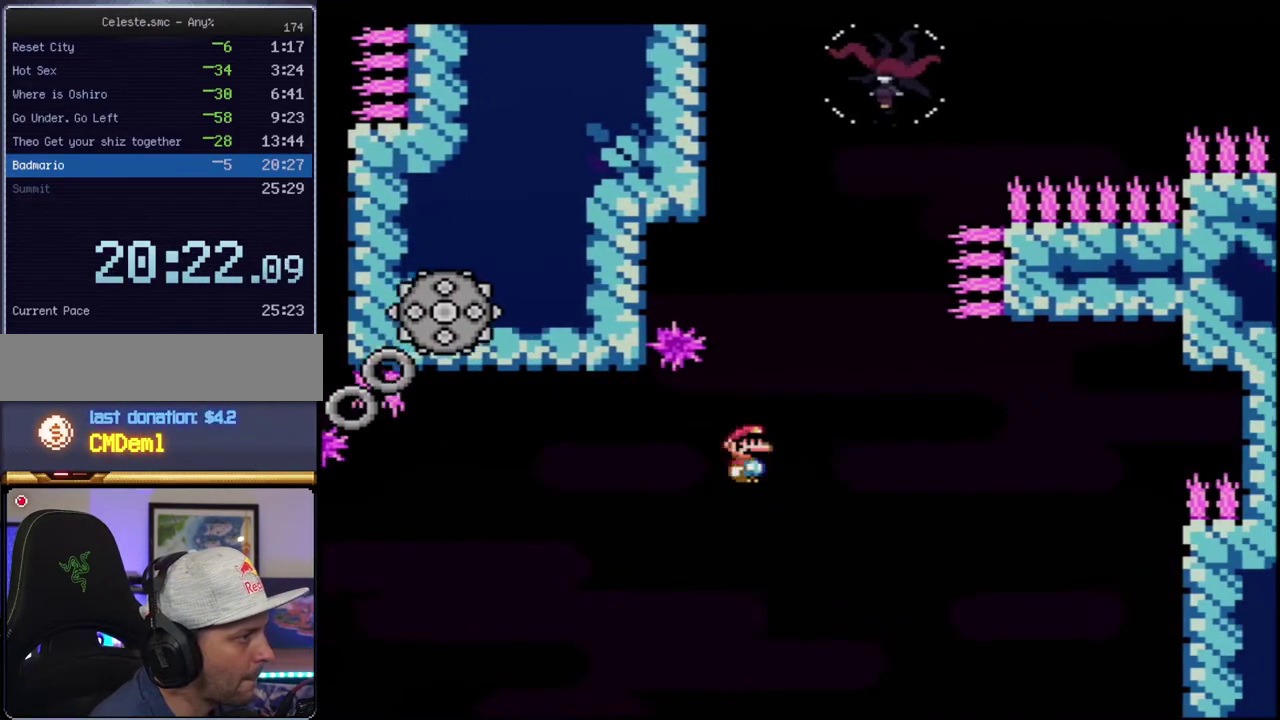
{"buttons": ["A", "X", "R1", "DPAD_UP", "DPAD_LEFT"], "events": [[17, "DPAD_UP", "down"], [200, "R1", "down"], [400, "DPAD_LEFT", "down"]]}
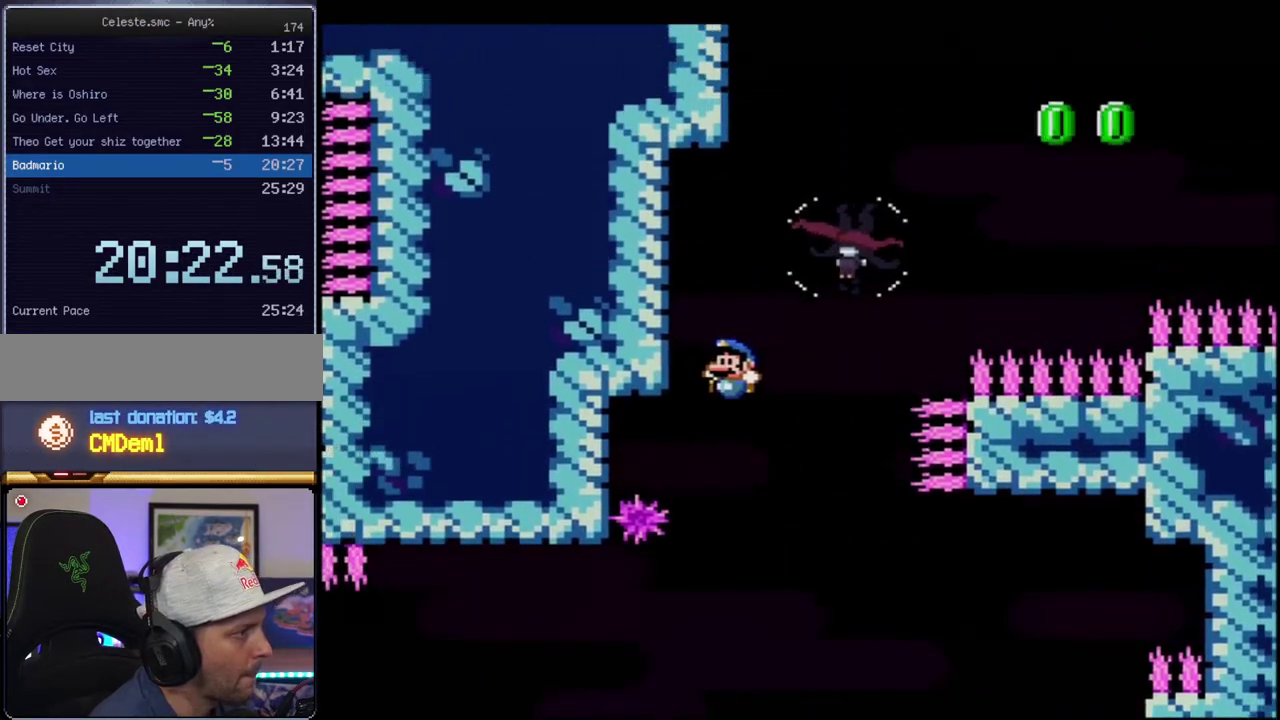
{"buttons": ["B", "Y", "DPAD_RIGHT"], "events": [[167, "R1", "up"], [200, "A", "up"], [267, "B", "down"], [267, "X", "up"], [267, "Y", "down"], [367, "DPAD_LEFT", "up"], [367, "DPAD_RIGHT", "down"], [400, "DPAD_UP", "up"]]}
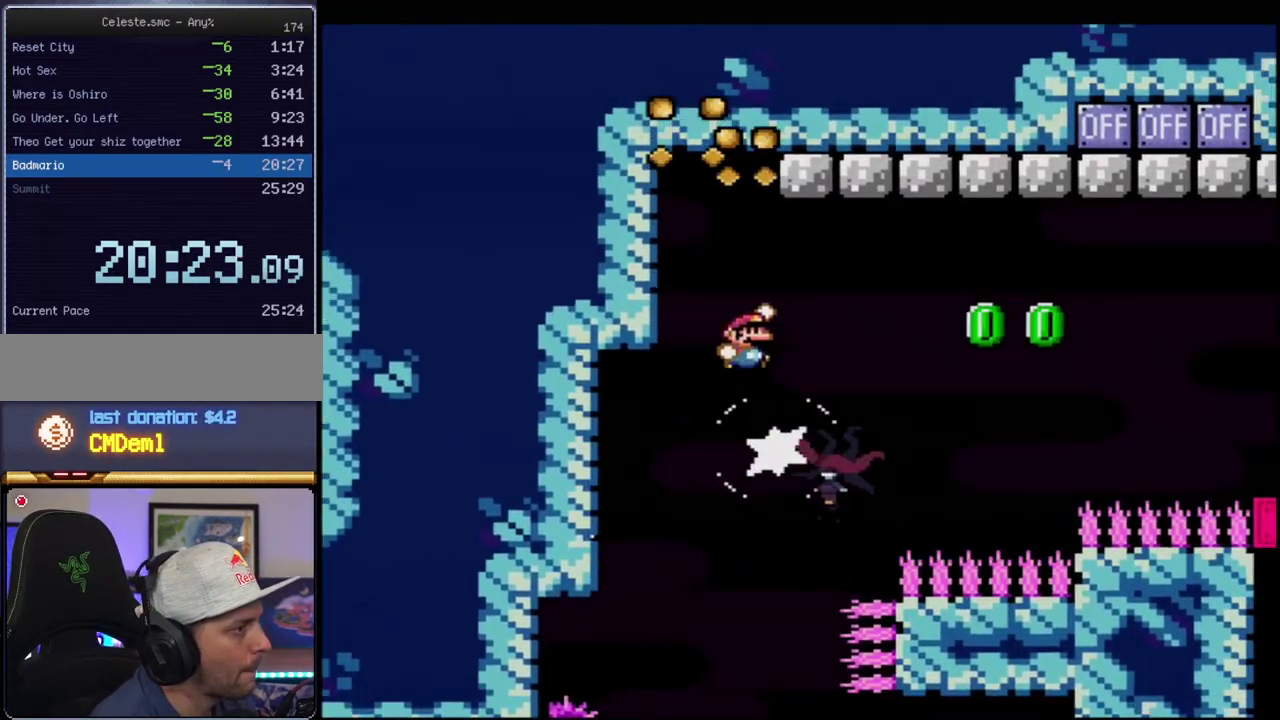
{"buttons": ["B", "Y"], "events": [[83, "DPAD_RIGHT", "up"]]}
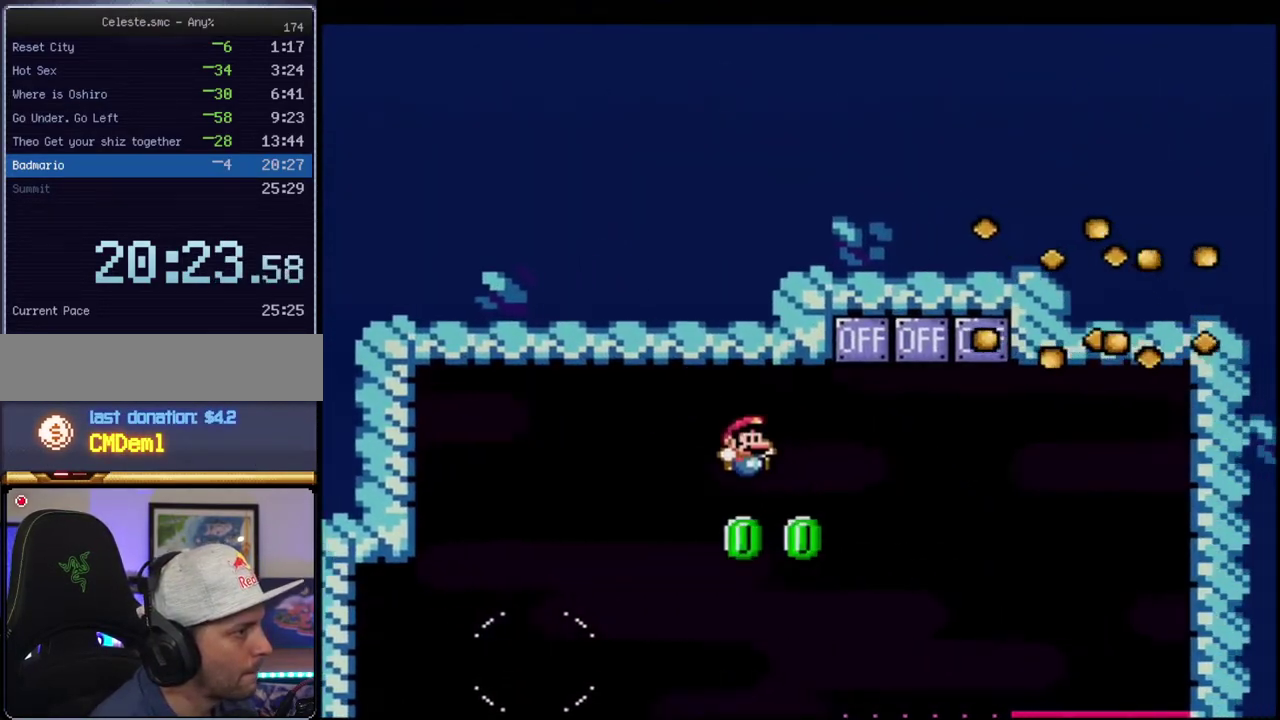
{"buttons": ["B", "Y"], "events": [[17, "DPAD_RIGHT", "down"], [17, "DPAD_UP", "down"], [83, "R1", "down"], [167, "DPAD_RIGHT", "up"], [200, "DPAD_UP", "up"], [200, "R1", "up"], [300, "B", "up"], [333, "DPAD_LEFT", "down"], [483, "B", "down"], [483, "DPAD_LEFT", "up"]]}
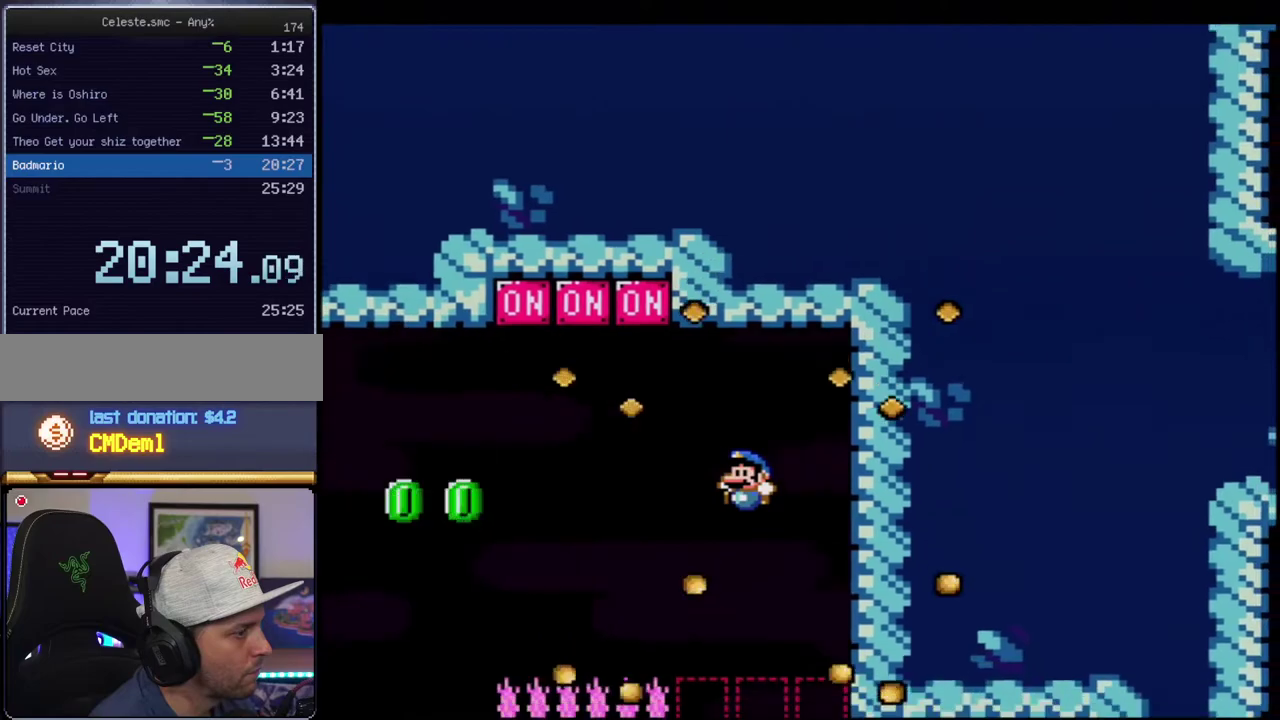
{"buttons": ["B", "Y", "DPAD_DOWN"], "events": [[333, "DPAD_RIGHT", "down"], [450, "DPAD_DOWN", "down"], [483, "DPAD_RIGHT", "up"]]}
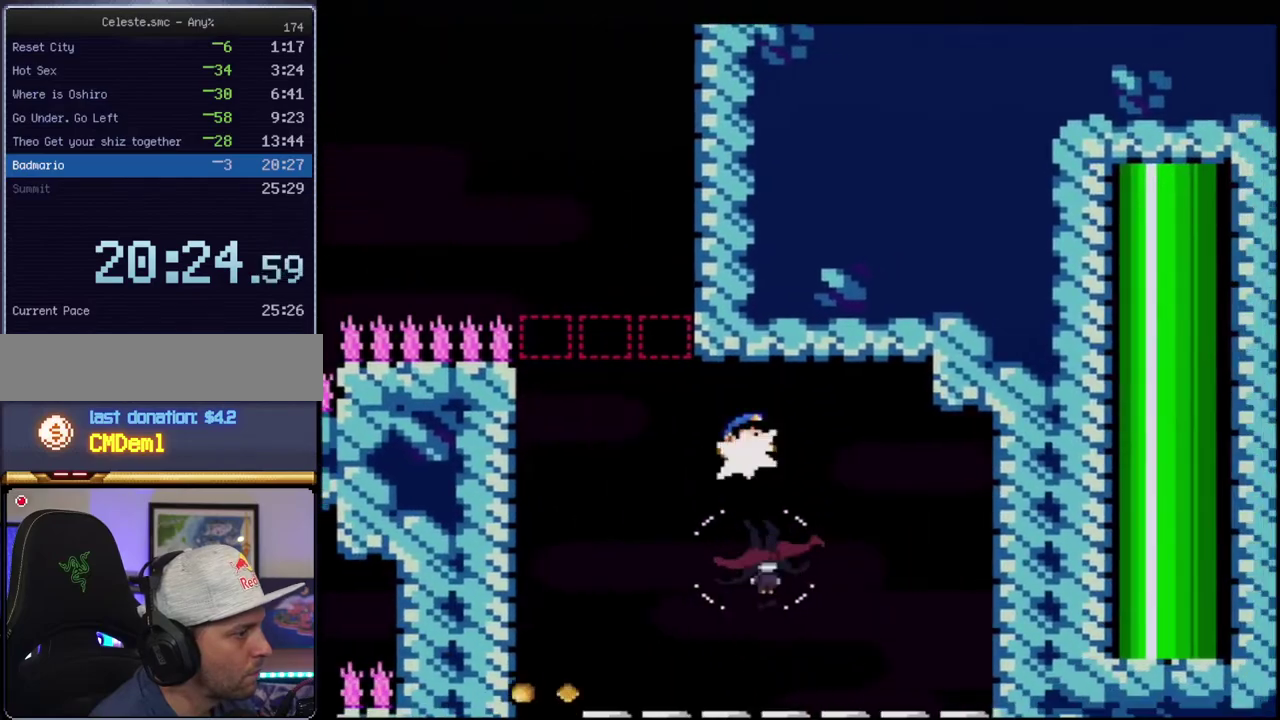
{"buttons": ["B", "Y", "DPAD_RIGHT"], "events": [[50, "R1", "down"], [150, "R1", "up"], [167, "DPAD_DOWN", "up"], [267, "DPAD_RIGHT", "down"]]}
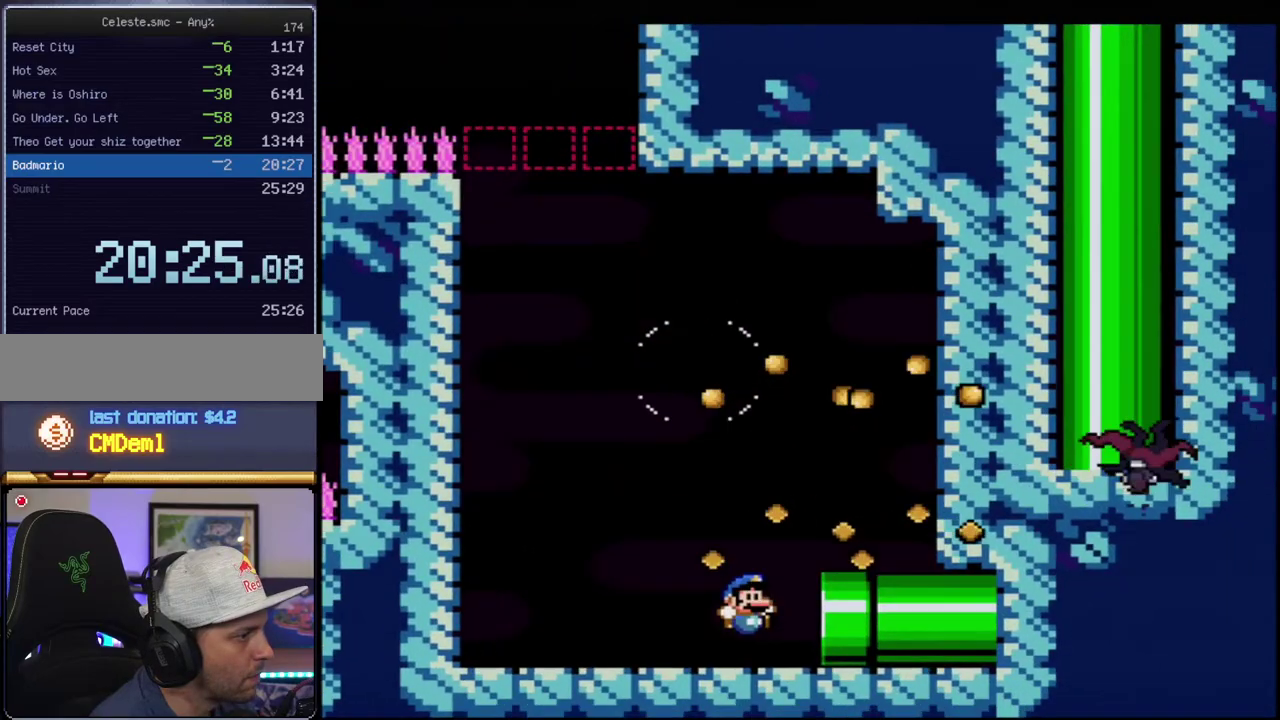
{"buttons": ["Y"], "events": [[83, "R1", "down"], [167, "R1", "up"], [367, "R1", "down"], [450, "DPAD_RIGHT", "up"], [450, "R1", "up"], [483, "B", "up"]]}
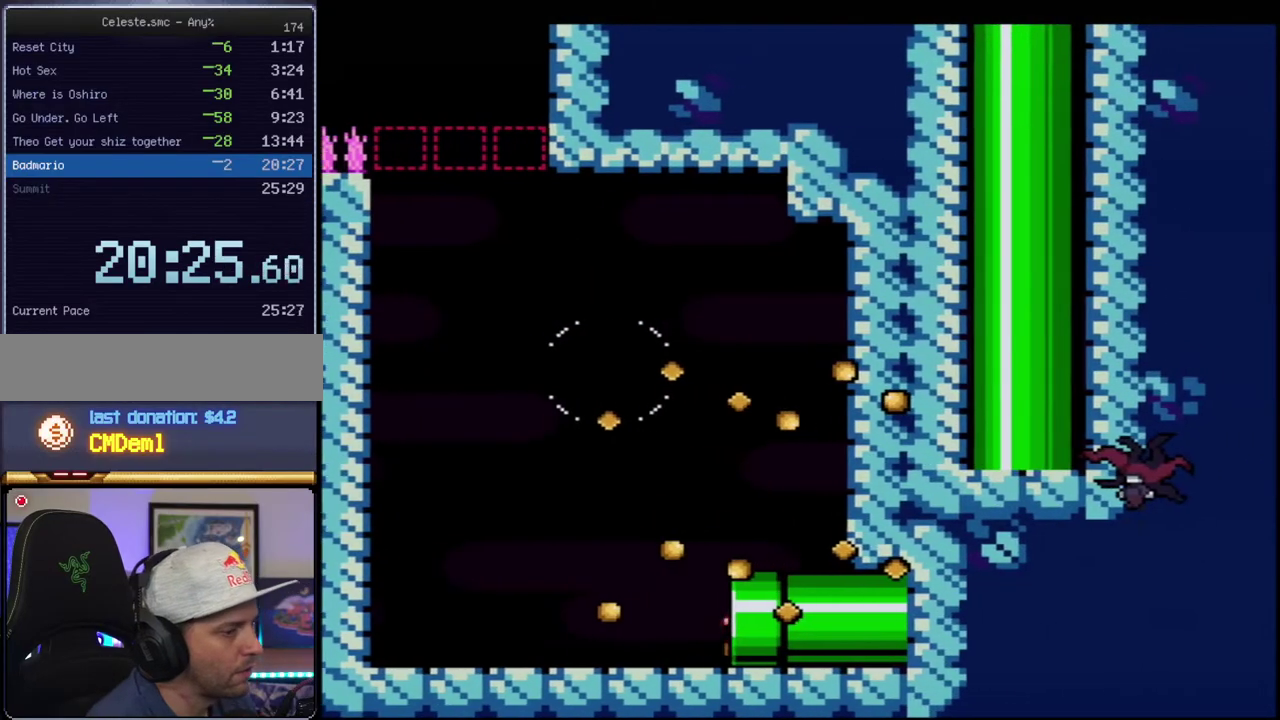
{"buttons": ["B", "Y"], "events": [[233, "B", "down"]]}